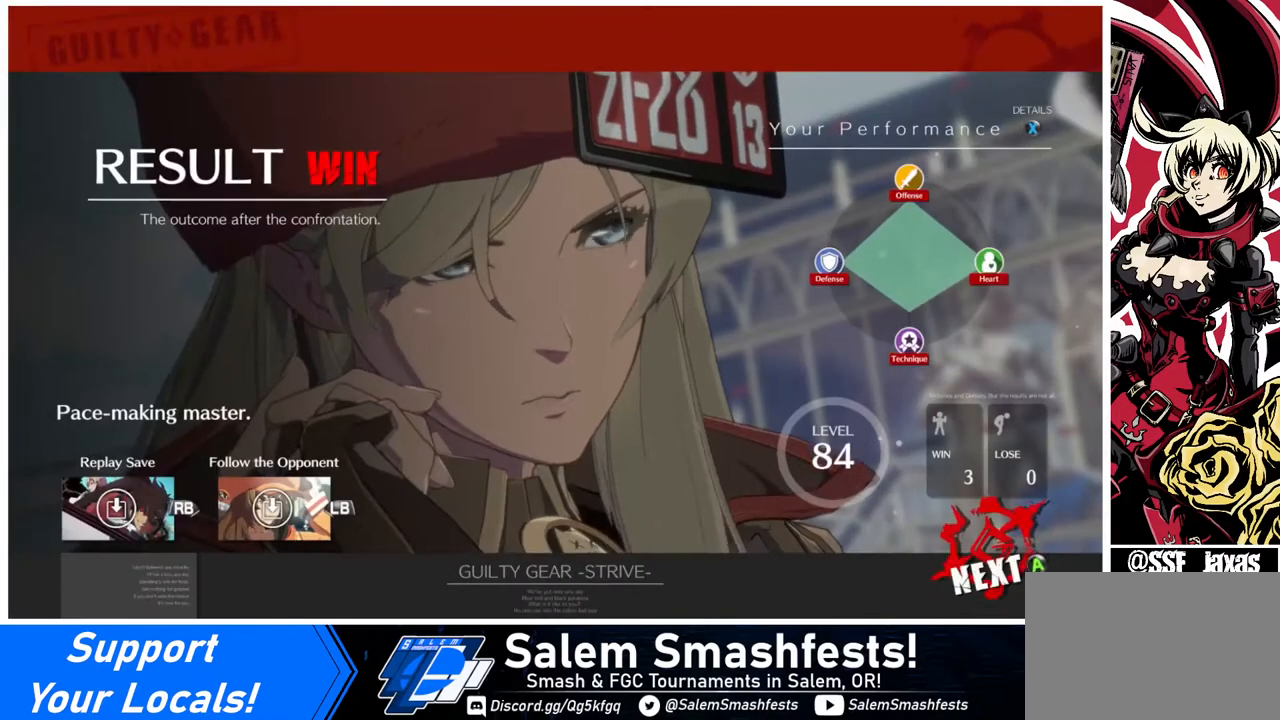
Gameplay with a controller (arcade stick); each line is a JSON object with the inputs held at the frame after it. "events" lists button and stick changes between this image and that frame as [ms after this image, input, new state], when the widget could be followed in between. Not read: L3 R3.
{"buttons": [], "events": [[80, "CROSS", "down"], [240, "CROSS", "up"]]}
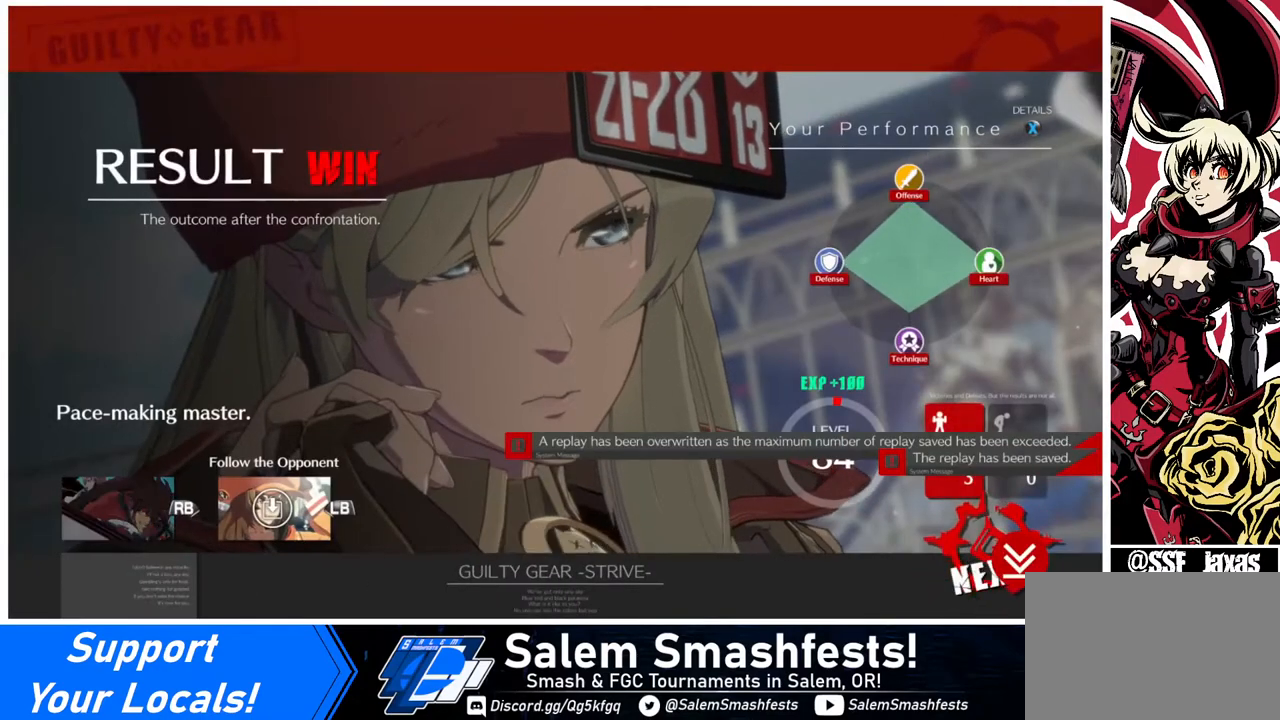
{"buttons": [], "events": []}
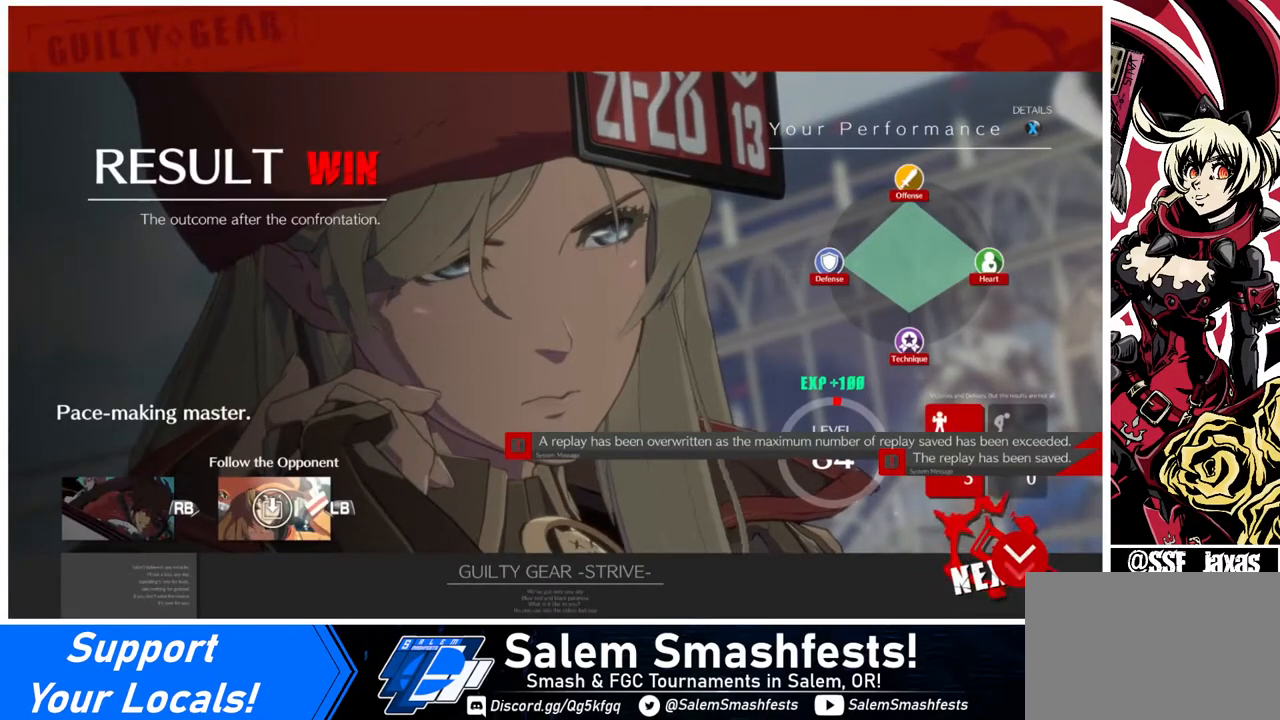
{"buttons": [], "events": [[360, "CROSS", "down"], [440, "CROSS", "up"]]}
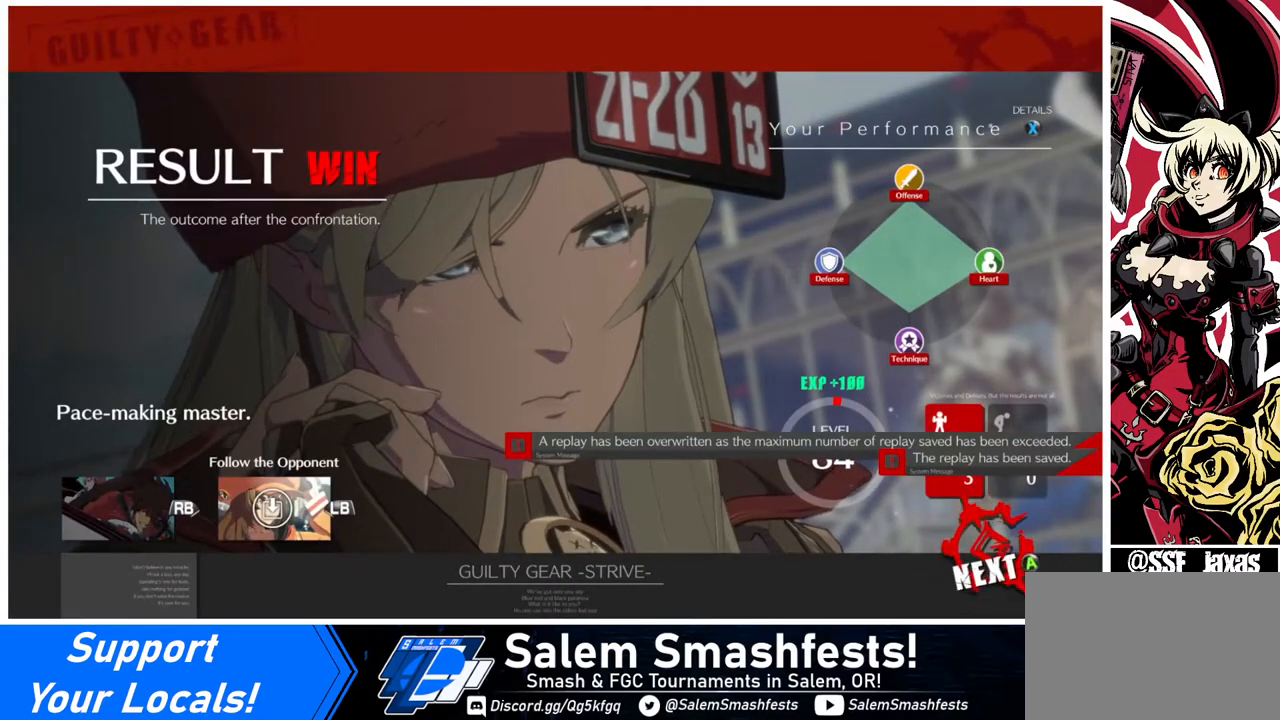
{"buttons": [], "events": []}
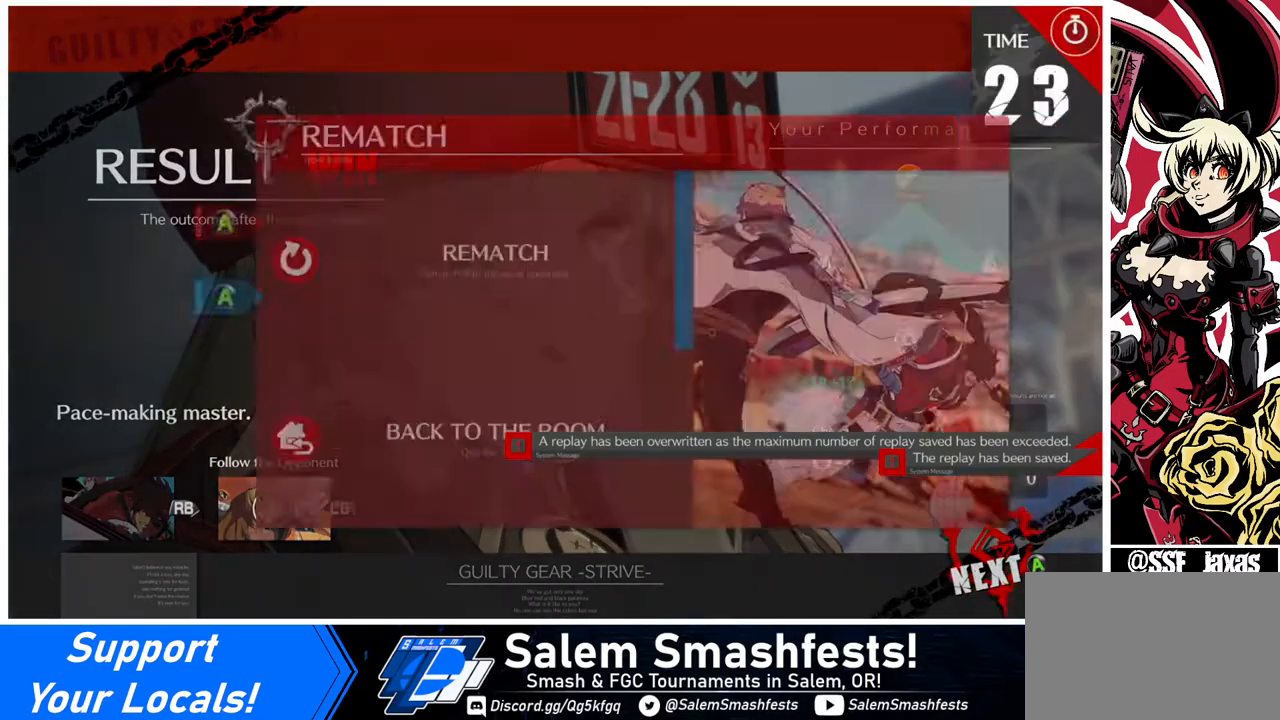
{"buttons": [], "events": []}
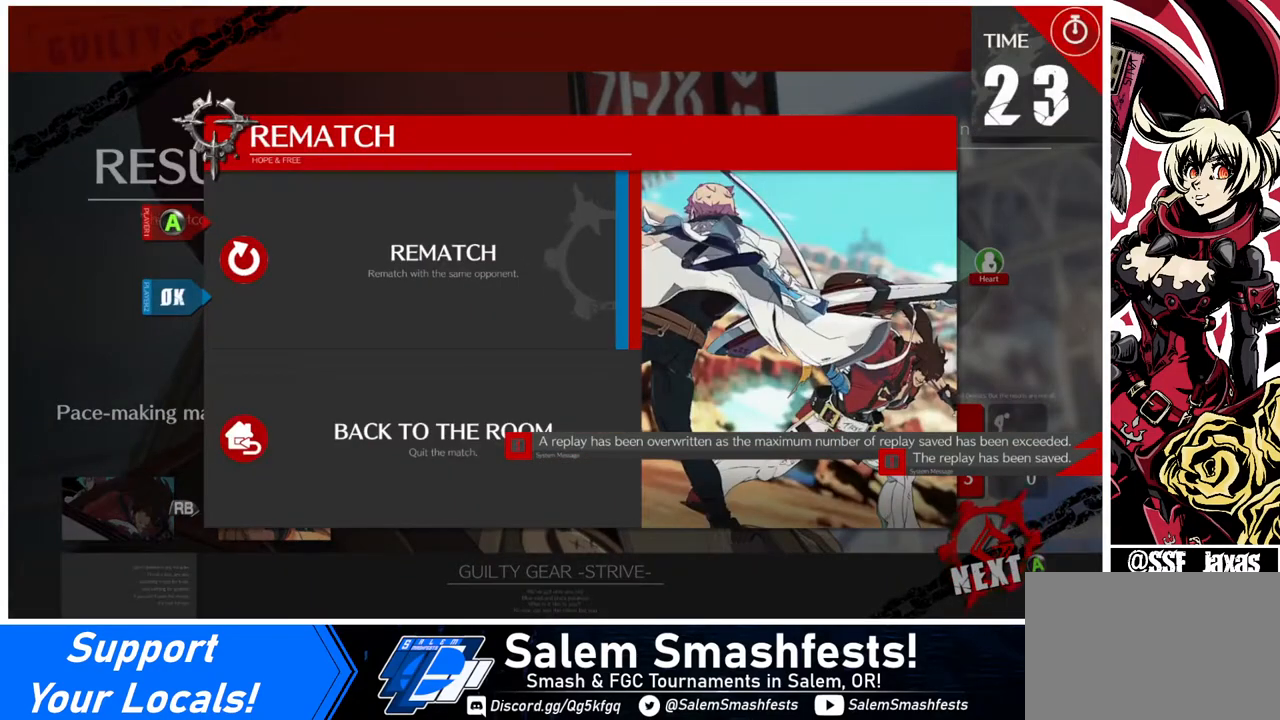
{"buttons": [], "events": [[160, "CROSS", "down"], [320, "CROSS", "up"]]}
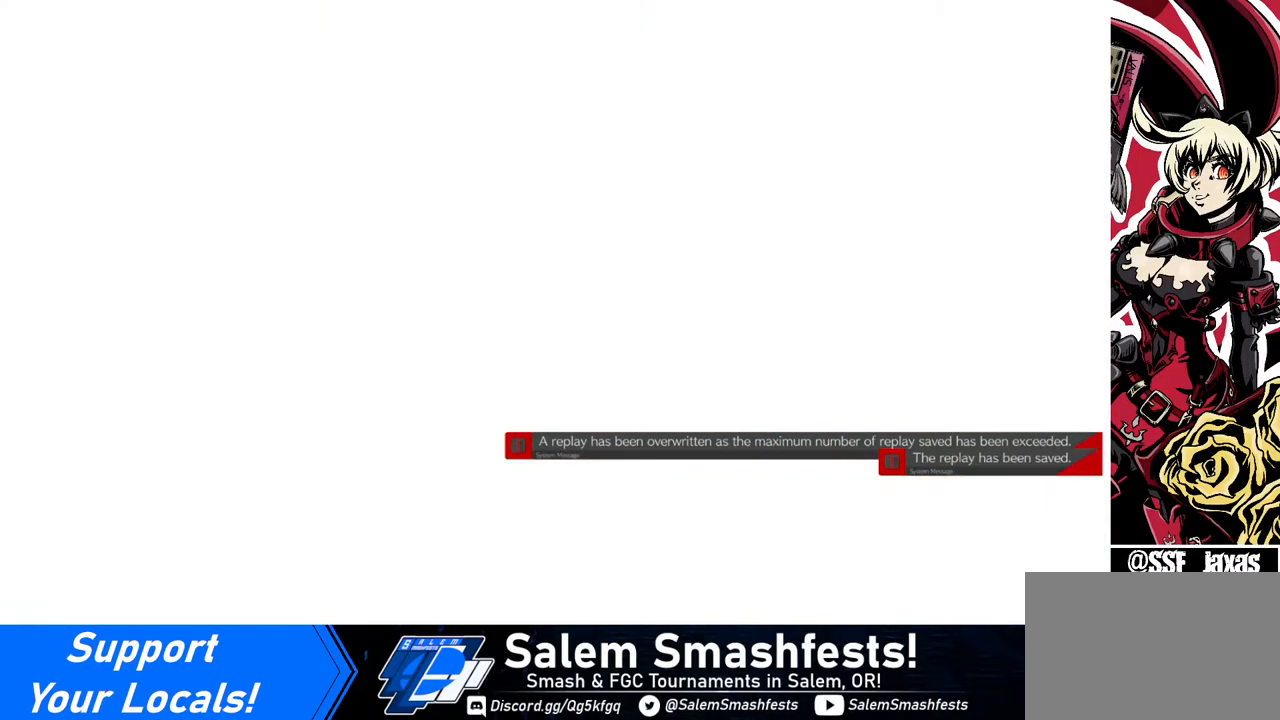
{"buttons": [], "events": []}
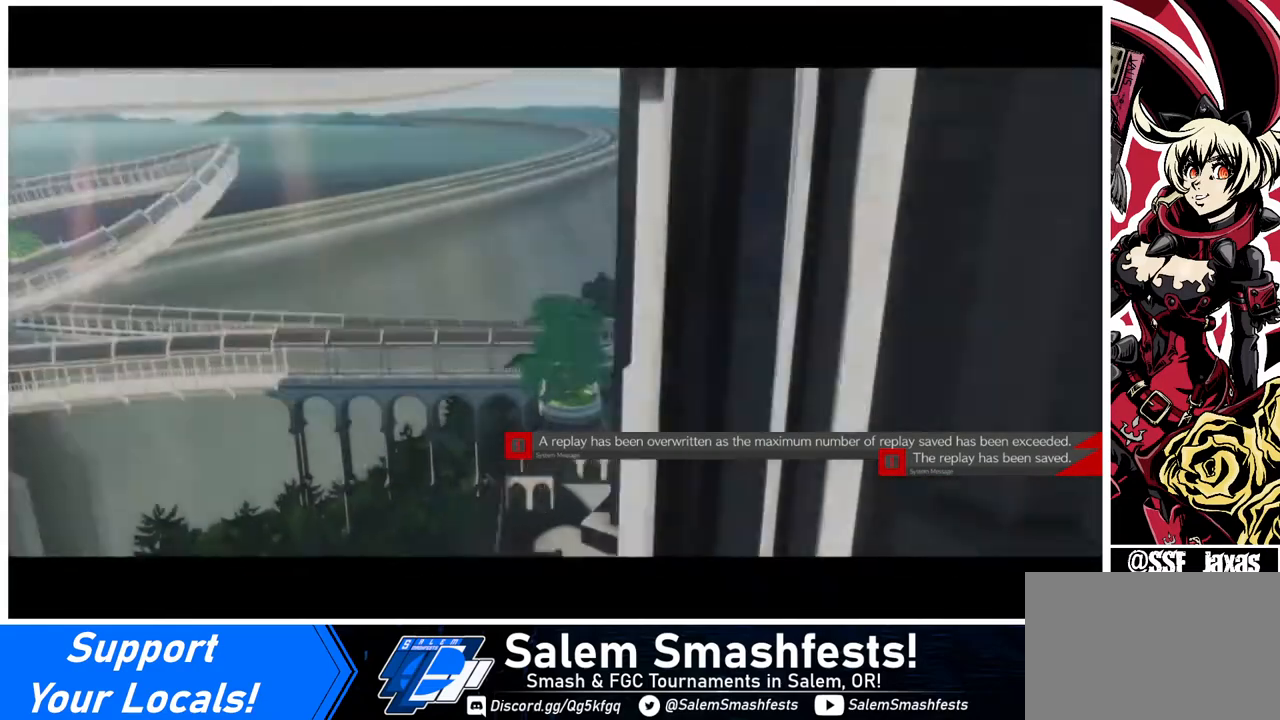
{"buttons": [], "events": []}
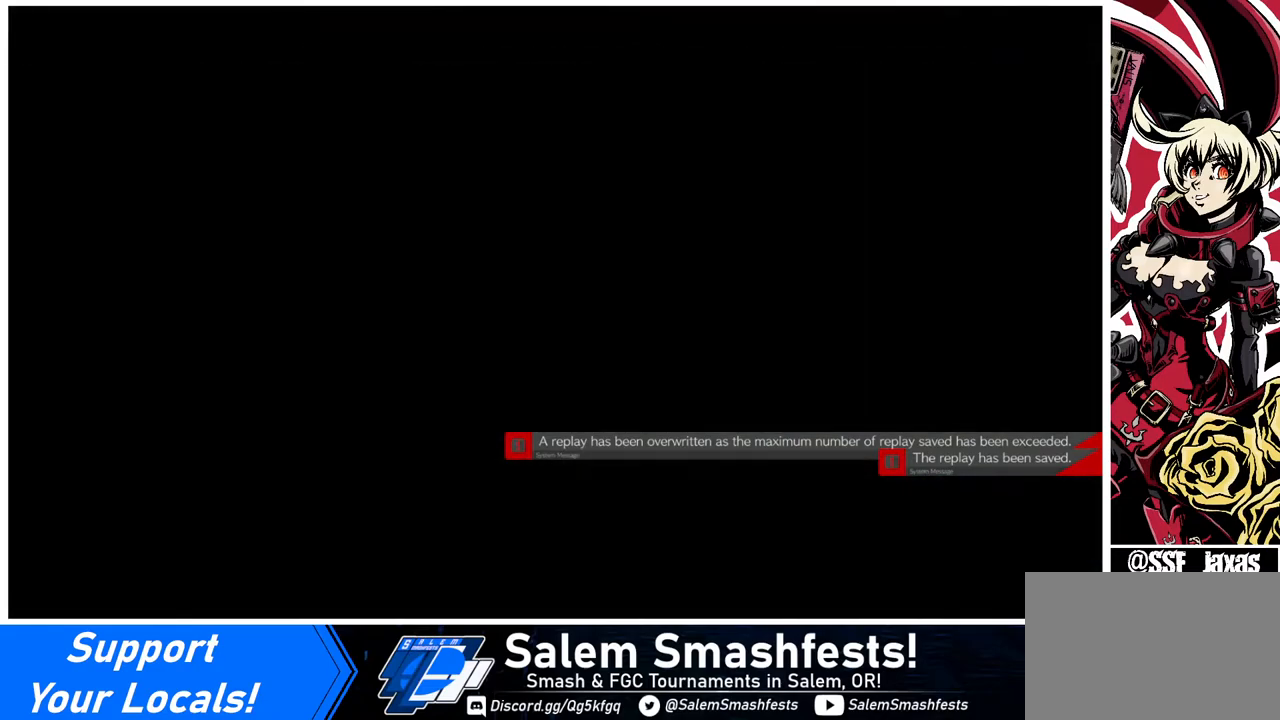
{"buttons": [], "events": []}
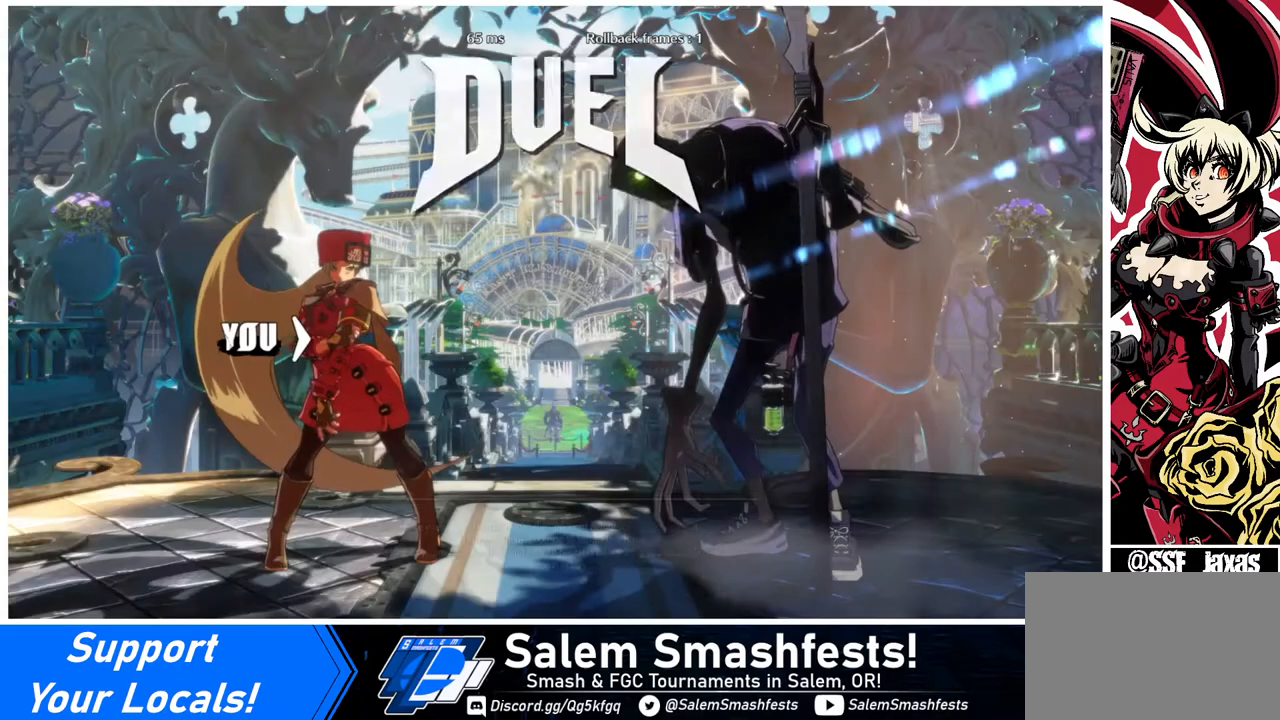
{"buttons": [], "events": []}
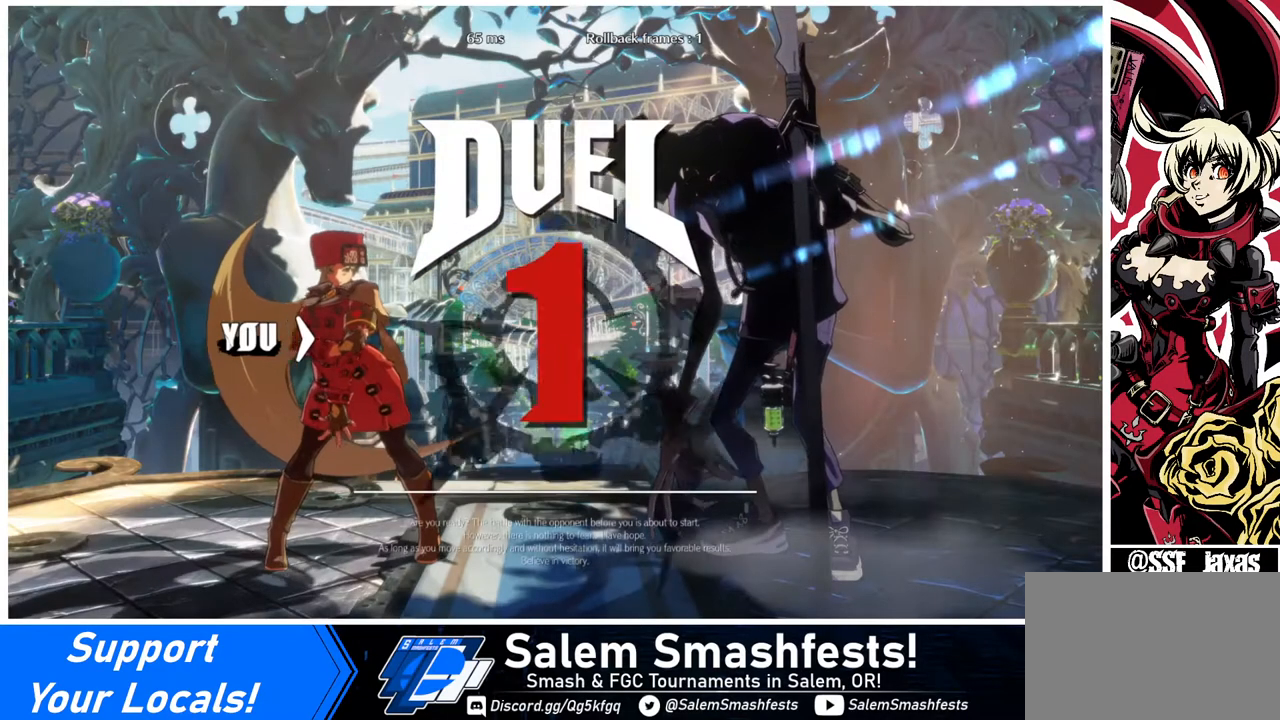
{"buttons": [], "events": []}
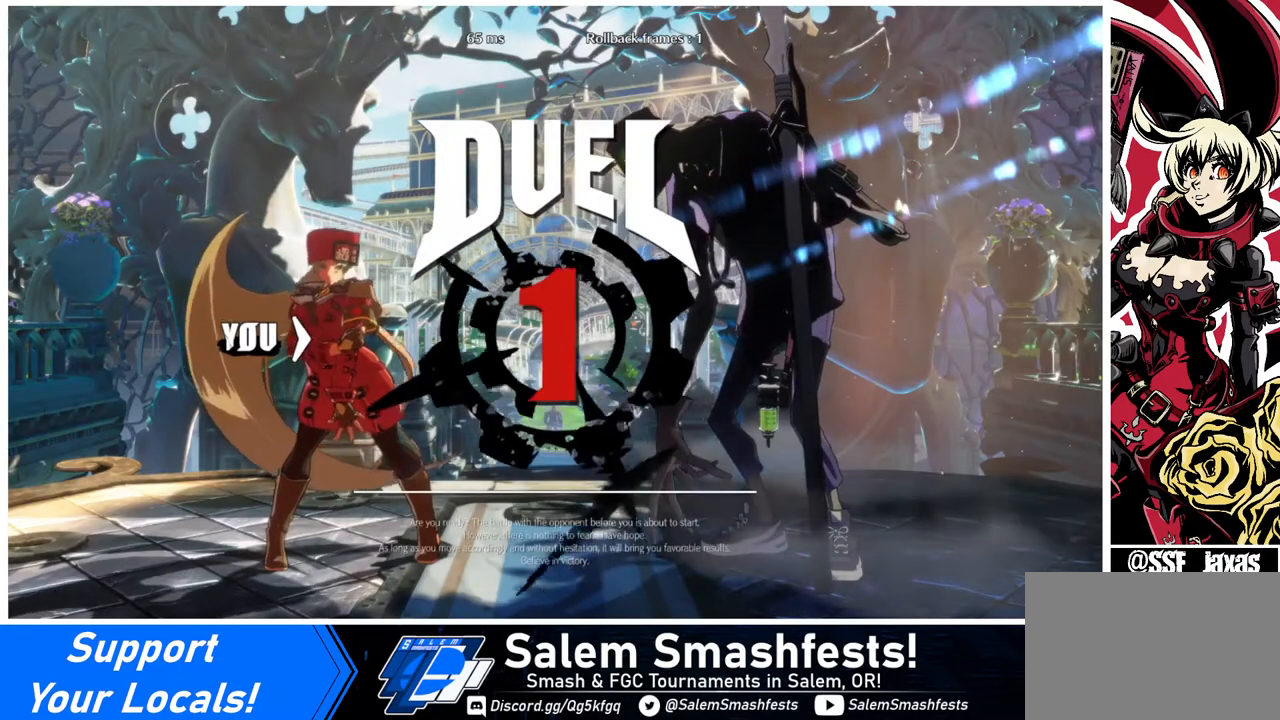
{"buttons": ["DPAD_RIGHT"], "events": [[160, "DPAD_DOWN", "down"], [400, "DPAD_DOWN", "up"], [400, "DPAD_RIGHT", "down"]]}
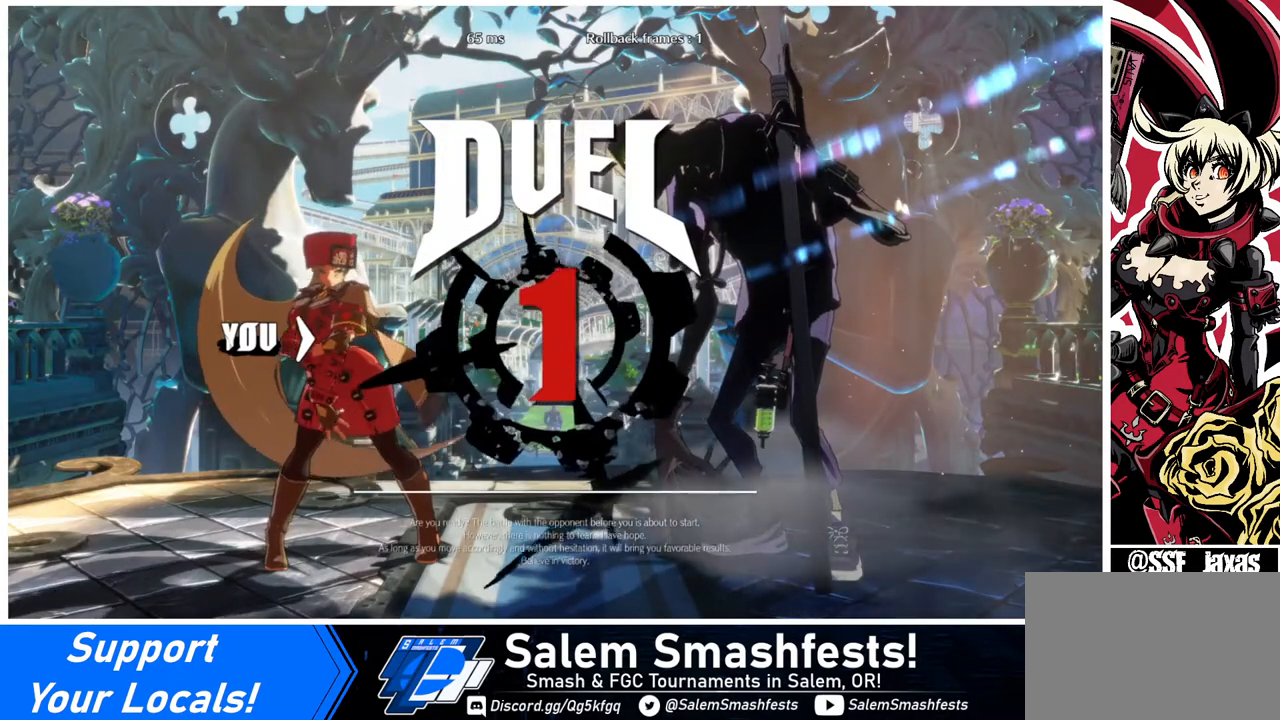
{"buttons": ["DPAD_DOWN"], "events": [[80, "DPAD_LEFT", "down"], [80, "DPAD_RIGHT", "up"], [160, "DPAD_DOWN", "down"], [280, "DPAD_LEFT", "up"]]}
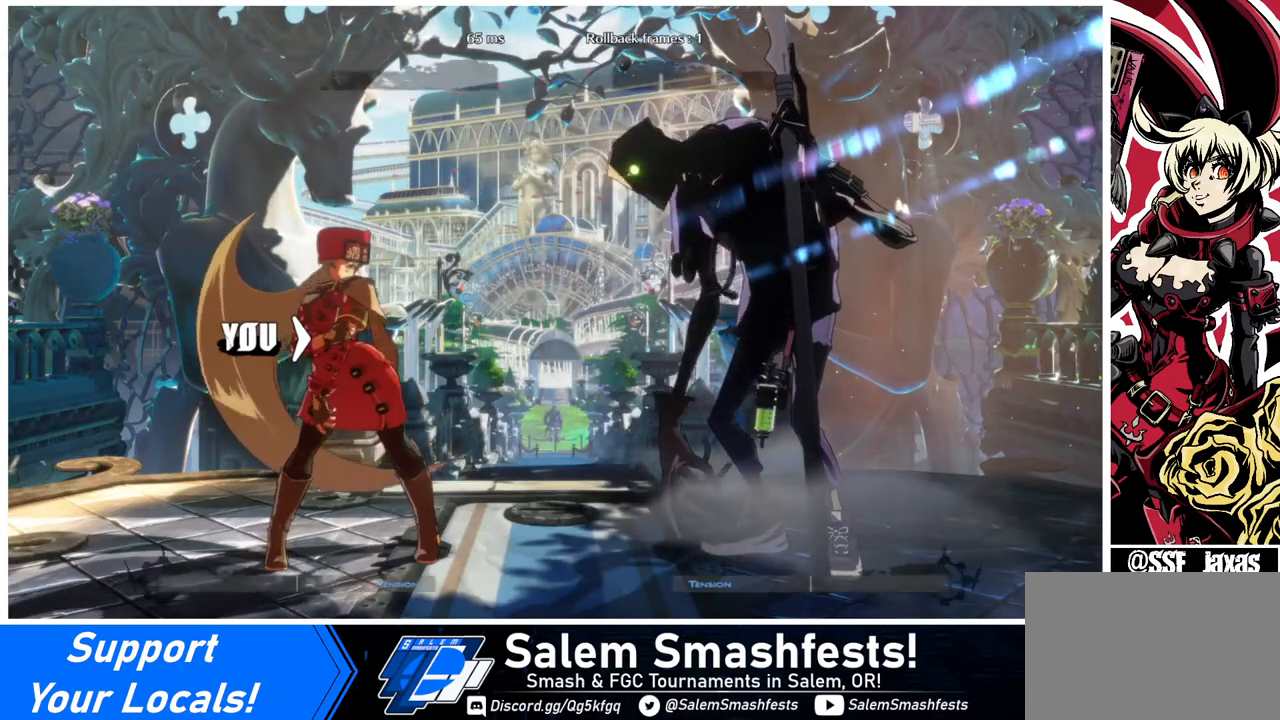
{"buttons": ["DPAD_LEFT"], "events": [[160, "DPAD_DOWN", "up"], [160, "DPAD_RIGHT", "down"], [440, "DPAD_RIGHT", "up"], [480, "DPAD_LEFT", "down"]]}
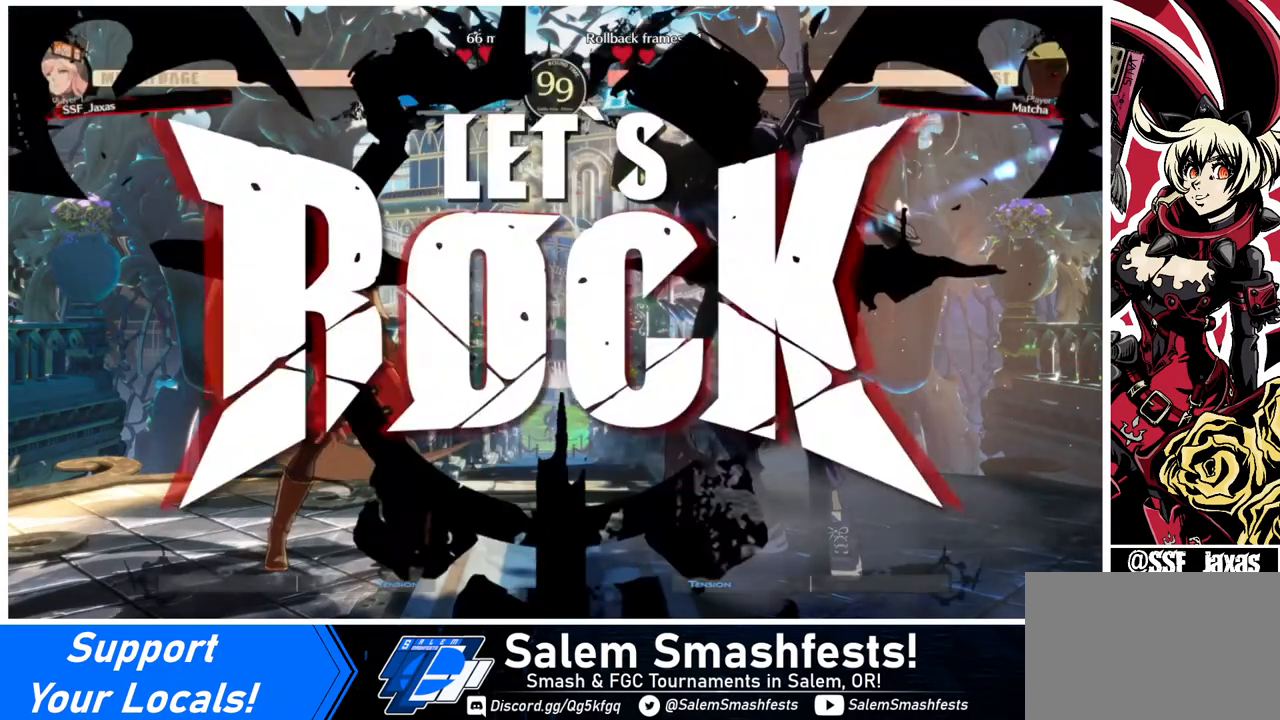
{"buttons": ["DPAD_LEFT"], "events": [[360, "DPAD_LEFT", "up"], [440, "DPAD_LEFT", "down"]]}
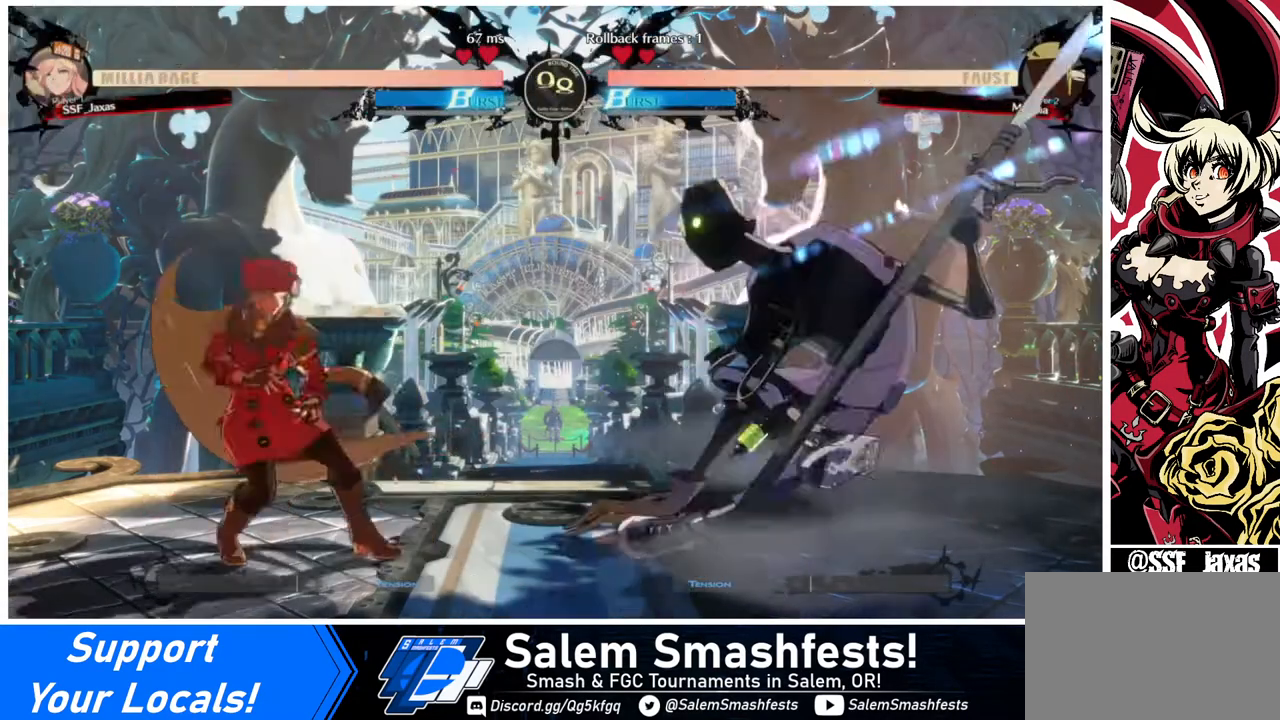
{"buttons": ["DPAD_RIGHT"], "events": [[280, "DPAD_LEFT", "up"], [280, "DPAD_RIGHT", "down"], [360, "DPAD_RIGHT", "up"], [440, "DPAD_RIGHT", "down"]]}
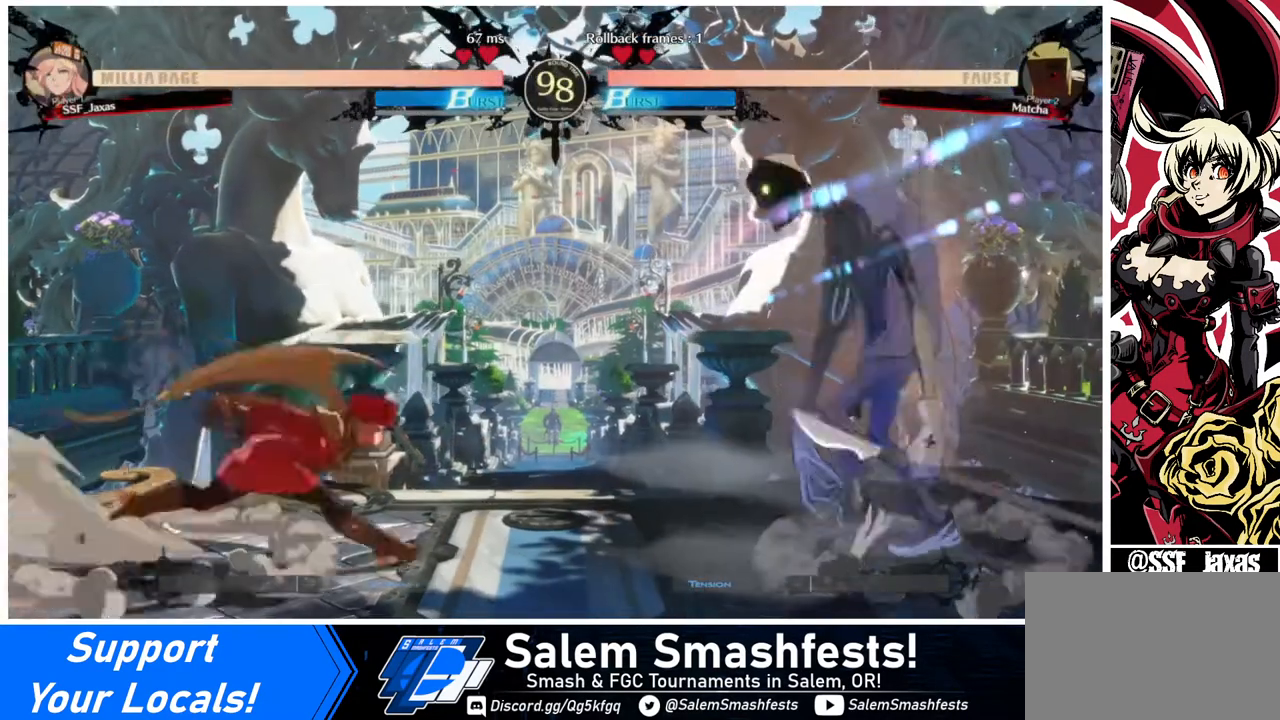
{"buttons": ["DPAD_LEFT"], "events": [[40, "DPAD_DOWN", "down"], [40, "DPAD_RIGHT", "up"], [80, "DPAD_DOWN", "up"], [80, "DPAD_LEFT", "down"], [80, "SQUARE", "down"], [80, "TRIANGLE", "down"], [200, "SQUARE", "up"], [200, "TRIANGLE", "up"]]}
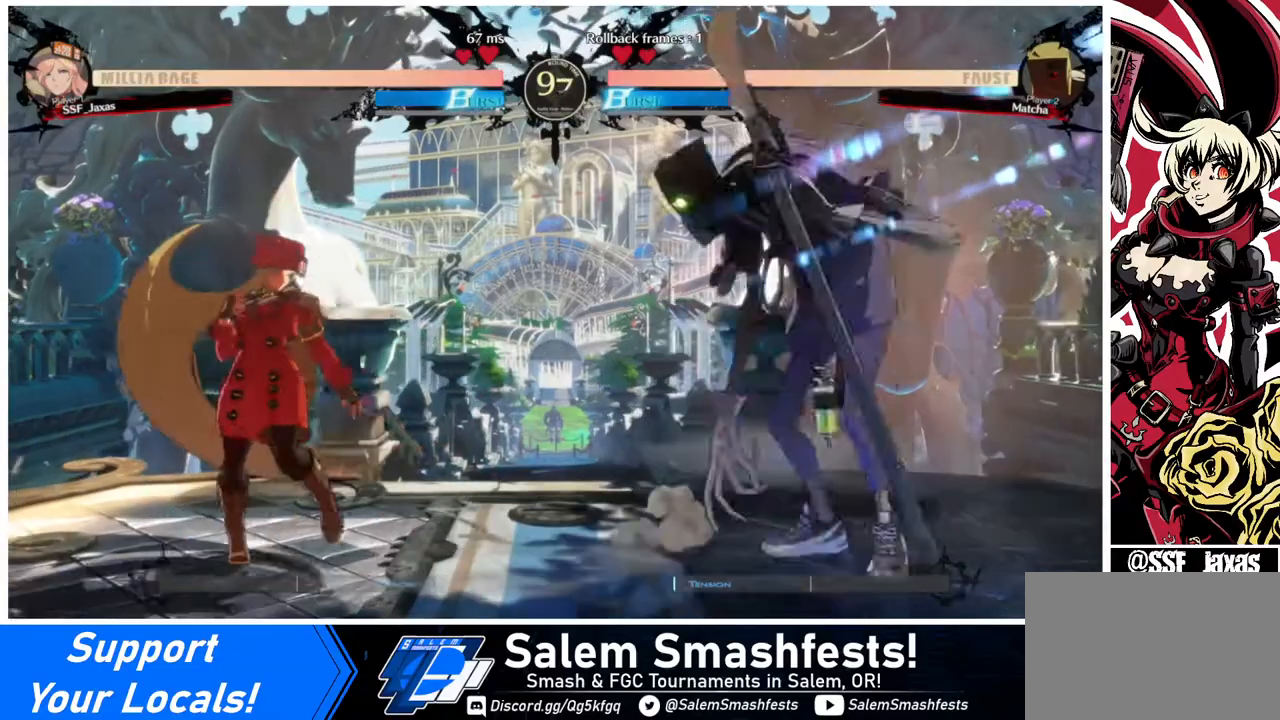
{"buttons": ["DPAD_RIGHT"], "events": [[160, "DPAD_LEFT", "up"], [200, "DPAD_RIGHT", "down"], [240, "DPAD_RIGHT", "up"], [320, "DPAD_RIGHT", "down"]]}
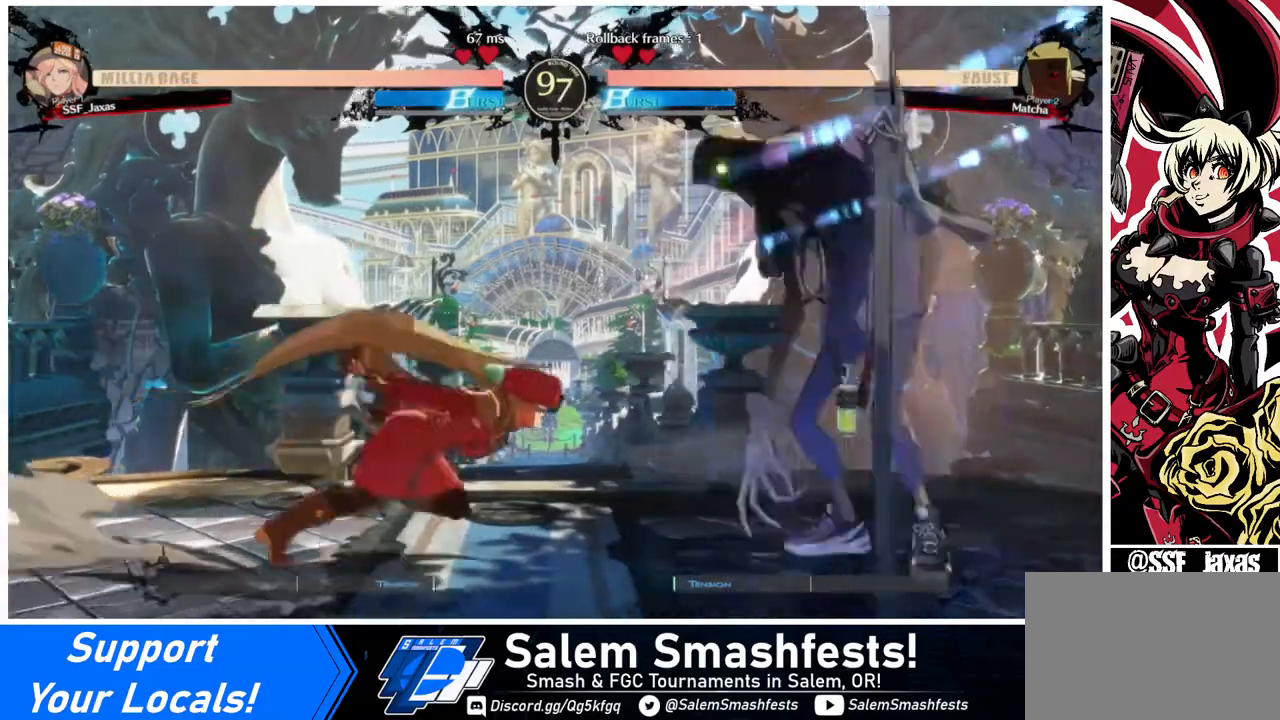
{"buttons": ["DPAD_DOWN"], "events": [[80, "DPAD_RIGHT", "up"], [80, "SQUARE", "down"], [240, "SQUARE", "up"], [280, "SQUARE", "down"], [440, "DPAD_DOWN", "down"], [440, "SQUARE", "up"]]}
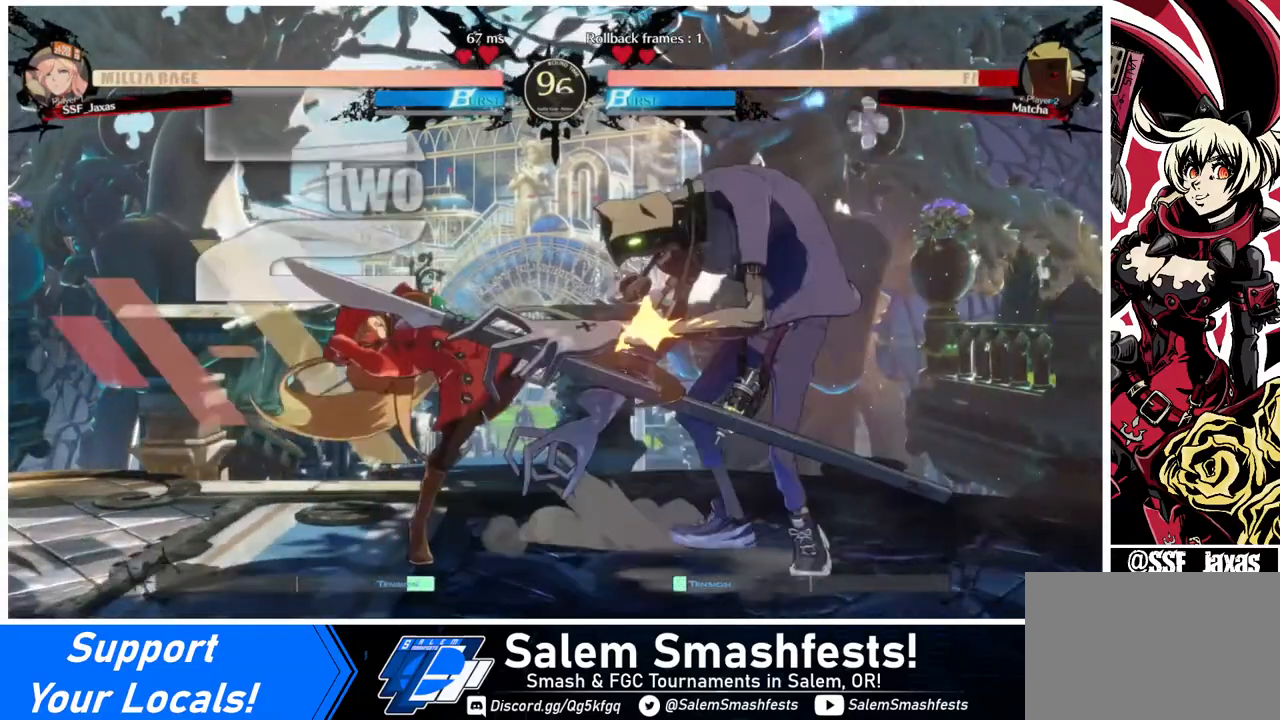
{"buttons": ["DPAD_RIGHT"], "events": [[80, "R2", "down"], [240, "DPAD_DOWN", "up"], [240, "R2", "up"], [320, "DPAD_DOWN", "down"], [400, "DPAD_RIGHT", "down"], [480, "DPAD_DOWN", "up"]]}
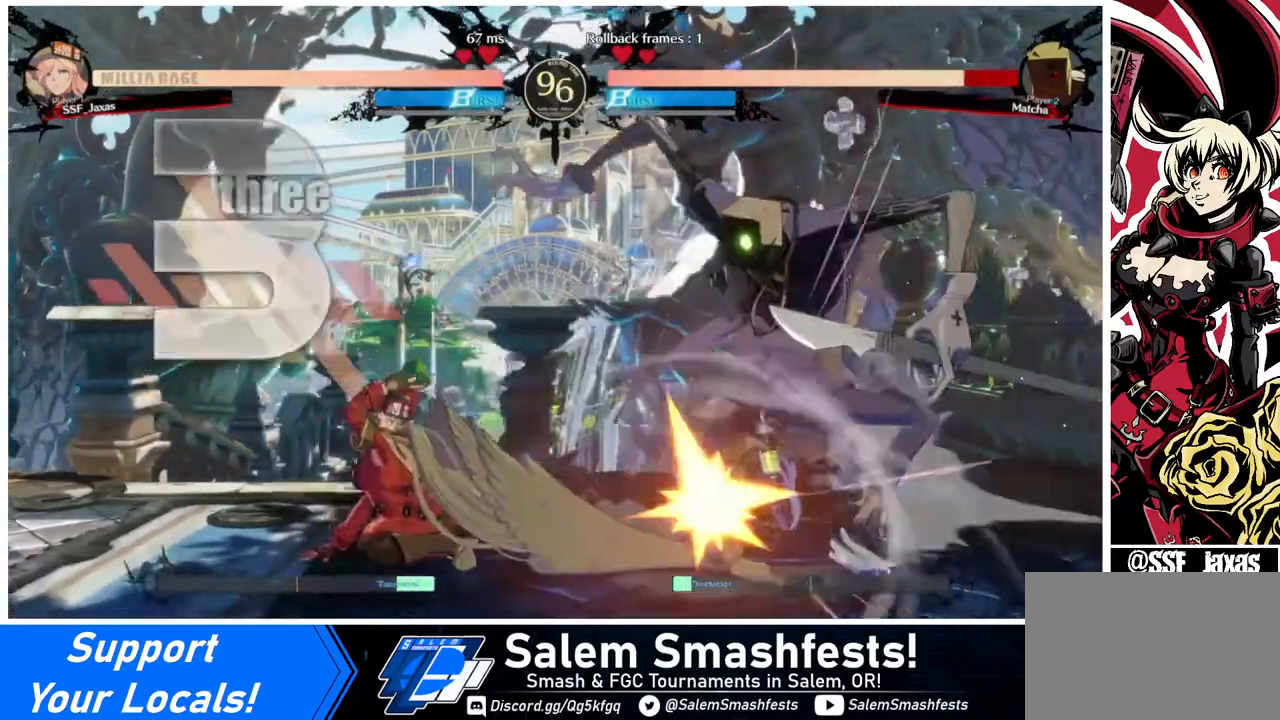
{"buttons": [], "events": [[40, "R1", "down"], [160, "DPAD_RIGHT", "up"], [160, "R1", "up"]]}
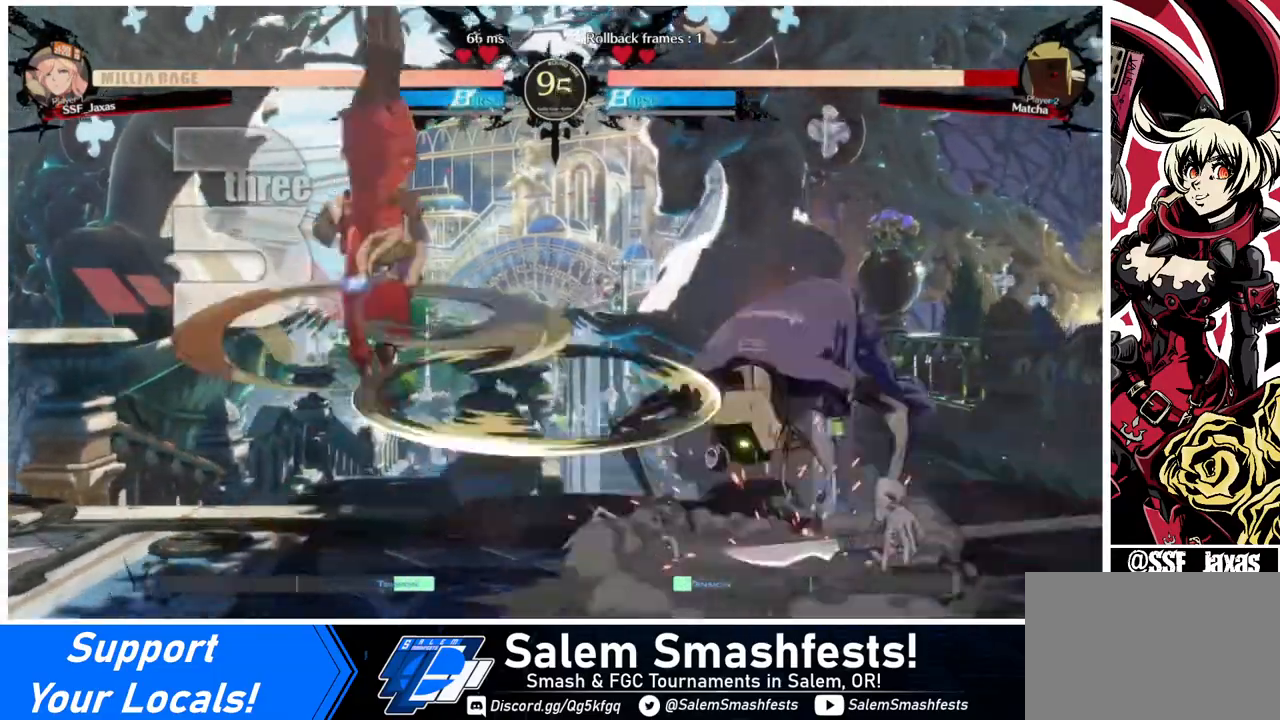
{"buttons": [], "events": []}
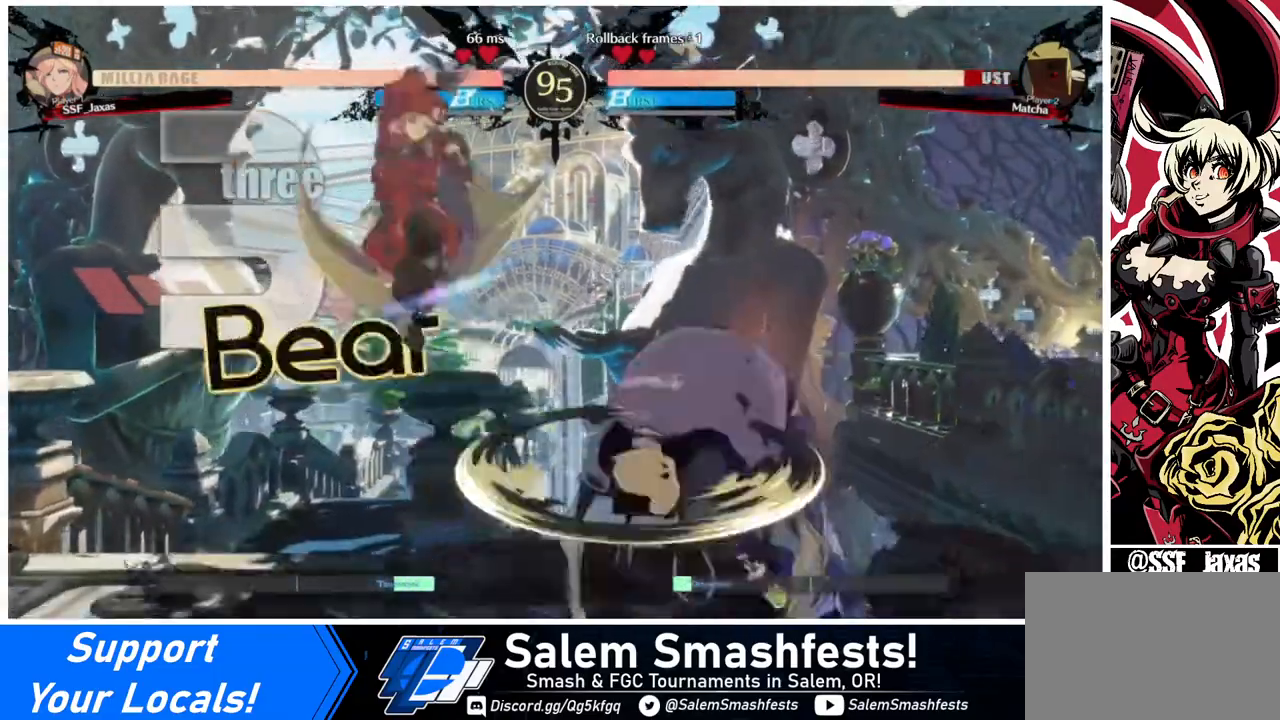
{"buttons": [], "events": [[80, "L1", "down"], [200, "L1", "up"]]}
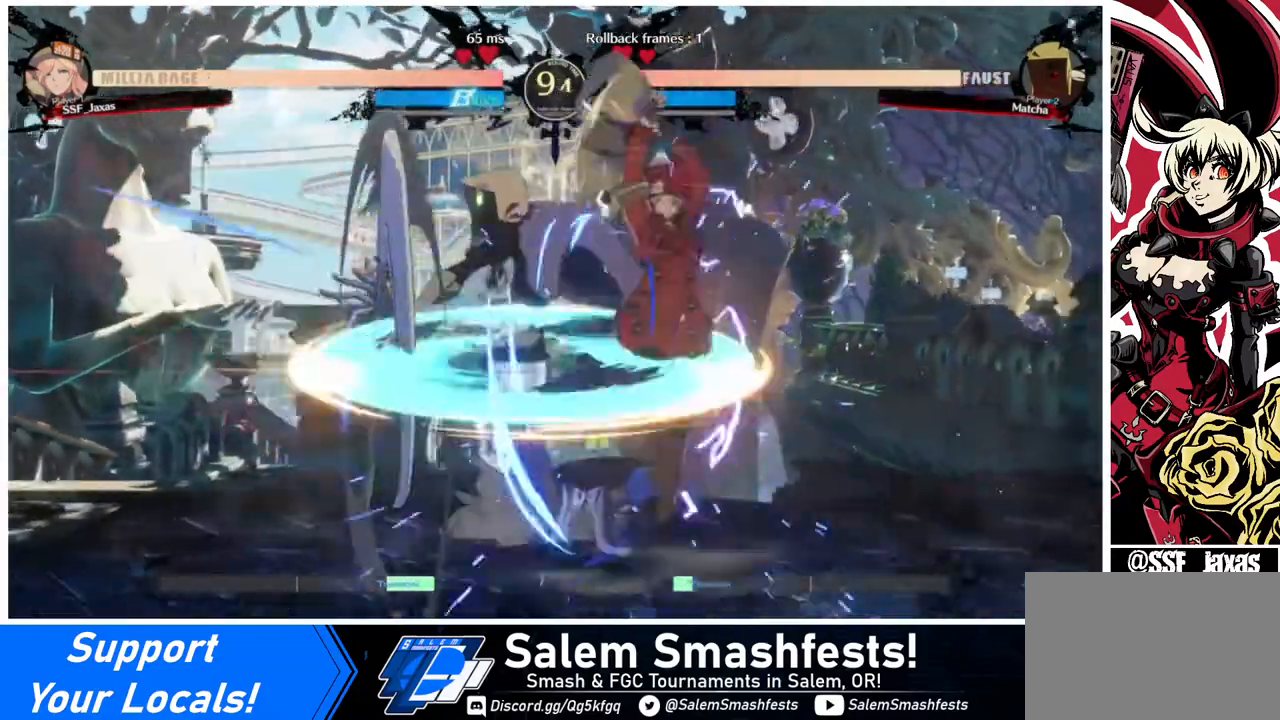
{"buttons": ["R2", "DPAD_DOWN"], "events": [[160, "DPAD_DOWN", "down"], [240, "SQUARE", "down"], [360, "SQUARE", "up"], [480, "R2", "down"]]}
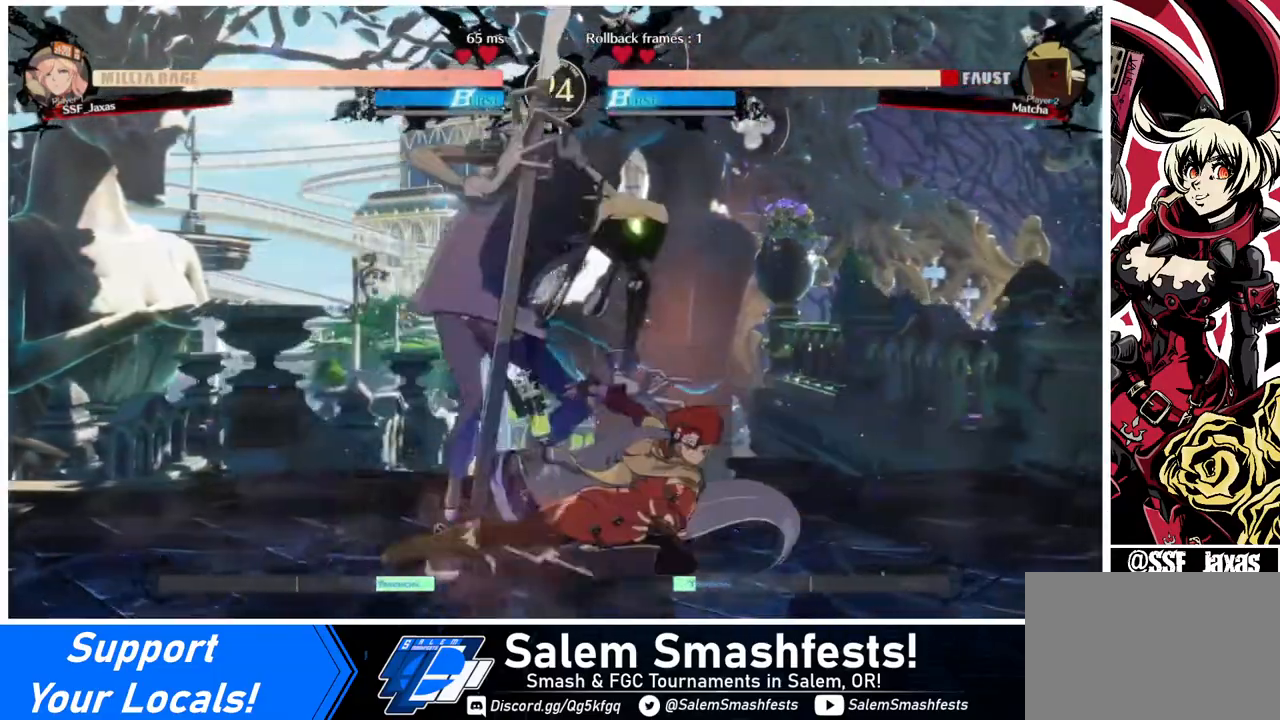
{"buttons": ["R1"], "events": [[120, "R2", "up"], [160, "DPAD_DOWN", "up"], [240, "DPAD_DOWN", "down"], [360, "DPAD_LEFT", "down"], [400, "DPAD_DOWN", "up"], [440, "R1", "down"], [520, "DPAD_LEFT", "up"]]}
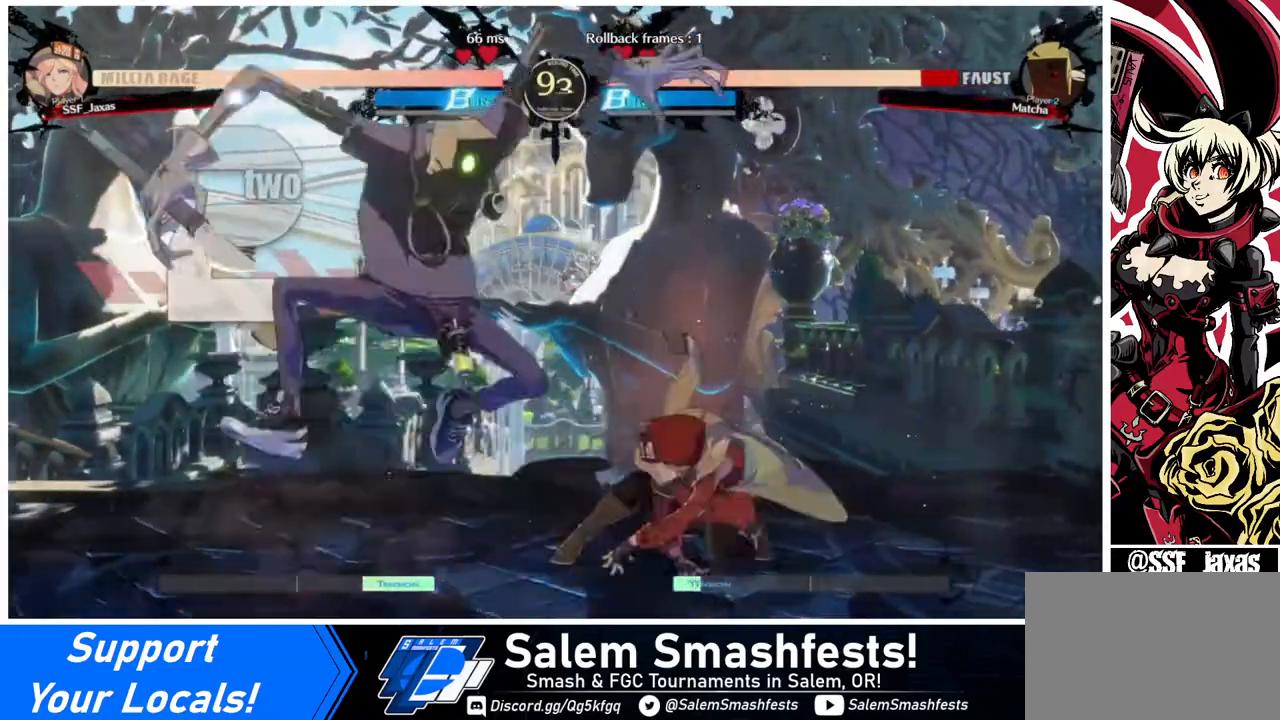
{"buttons": [], "events": [[80, "R1", "up"]]}
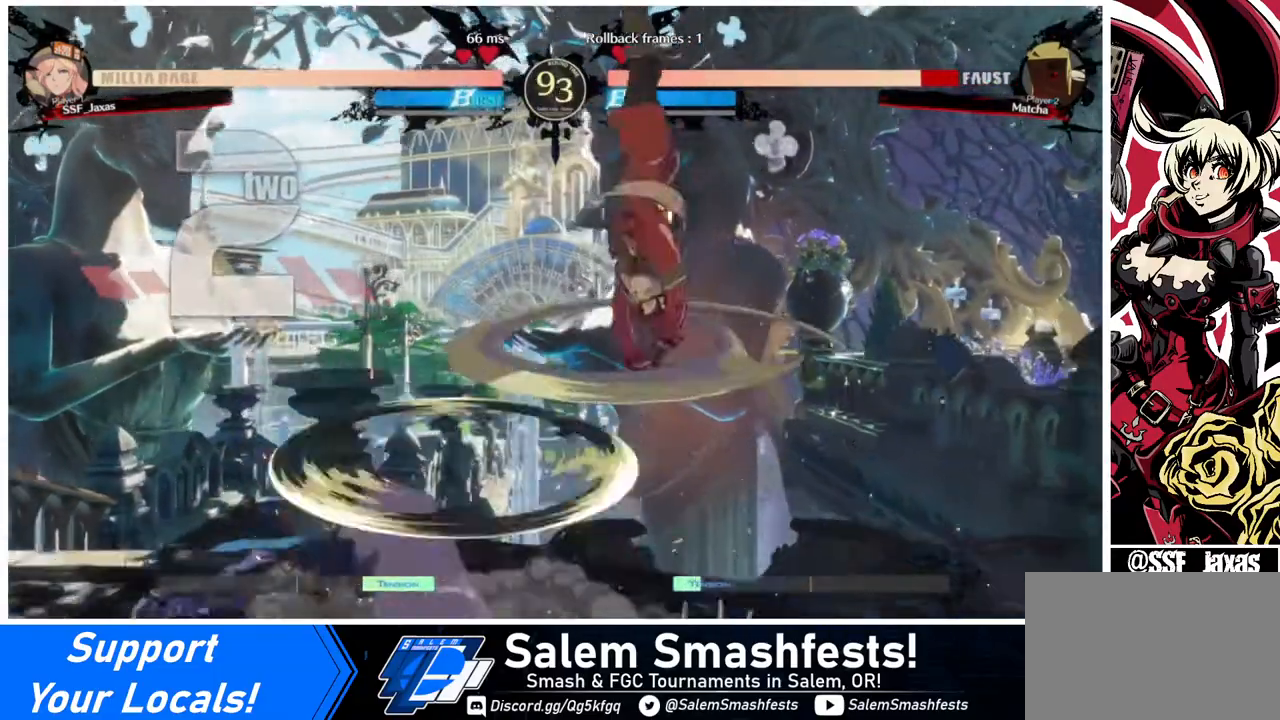
{"buttons": ["DPAD_DOWN", "DPAD_RIGHT"], "events": [[440, "DPAD_DOWN", "down"], [440, "DPAD_RIGHT", "down"]]}
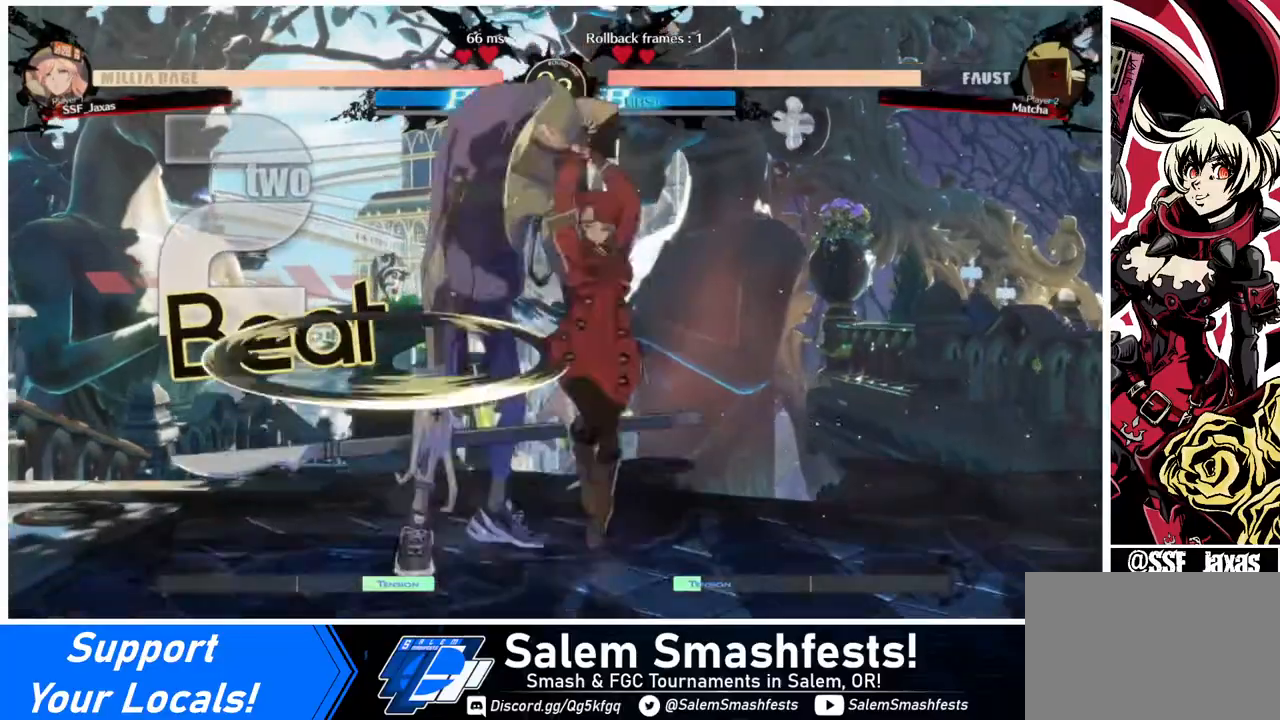
{"buttons": ["DPAD_LEFT"], "events": [[40, "SQUARE", "down"], [240, "SQUARE", "up"], [320, "DPAD_DOWN", "up"], [320, "DPAD_RIGHT", "up"], [480, "DPAD_LEFT", "down"]]}
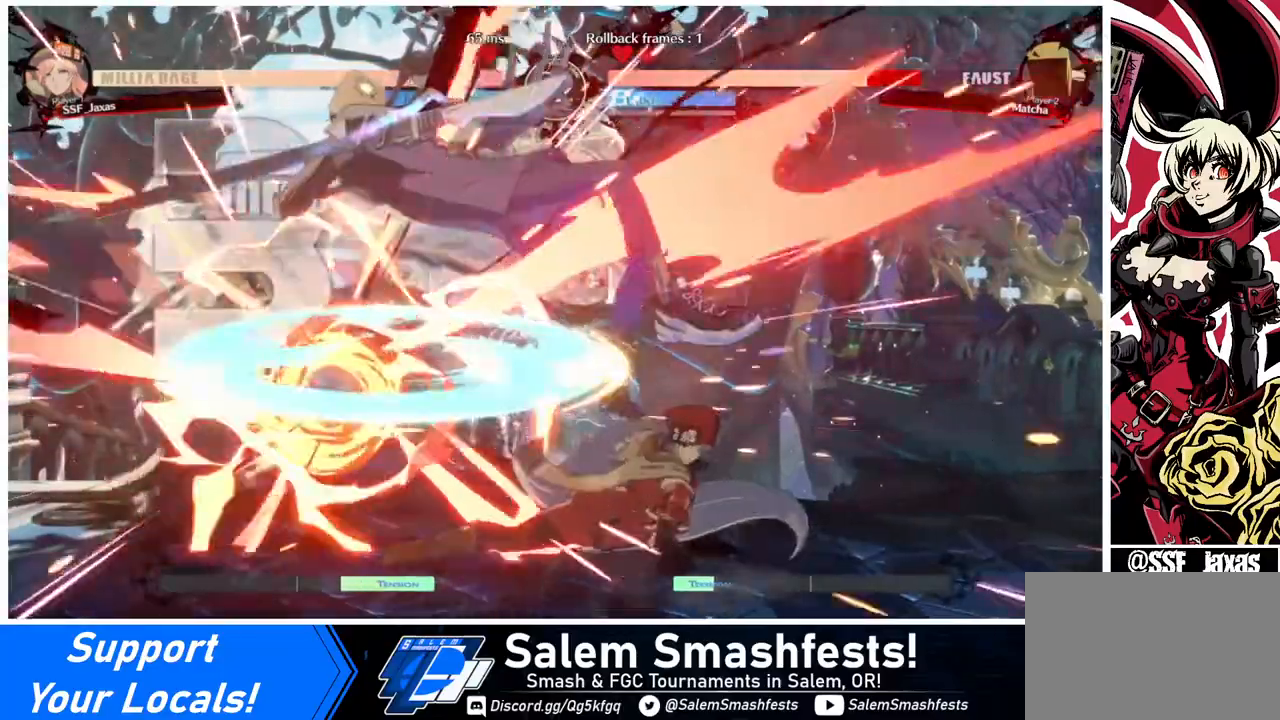
{"buttons": [], "events": [[160, "DPAD_LEFT", "up"], [160, "TRIANGLE", "down"], [240, "TRIANGLE", "up"]]}
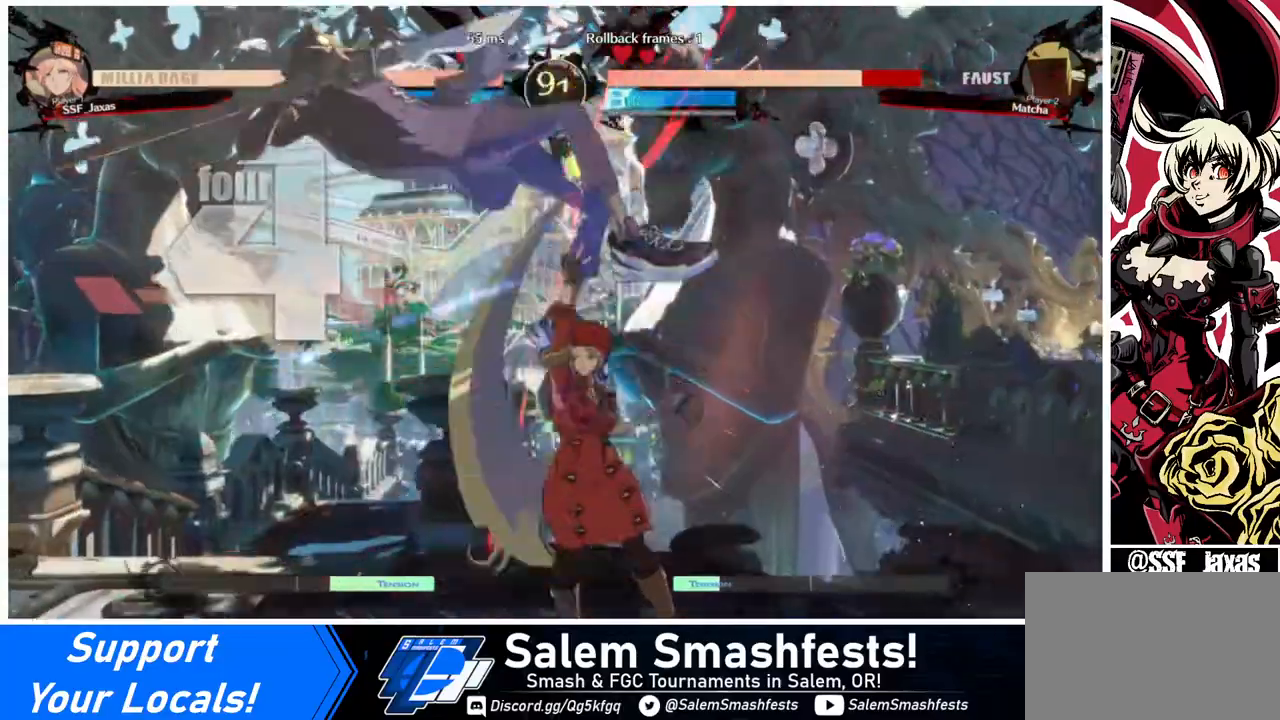
{"buttons": ["DPAD_LEFT"], "events": [[80, "DPAD_LEFT", "down"], [200, "DPAD_UP", "down"], [320, "DPAD_UP", "up"], [320, "TRIANGLE", "down"], [480, "TRIANGLE", "up"]]}